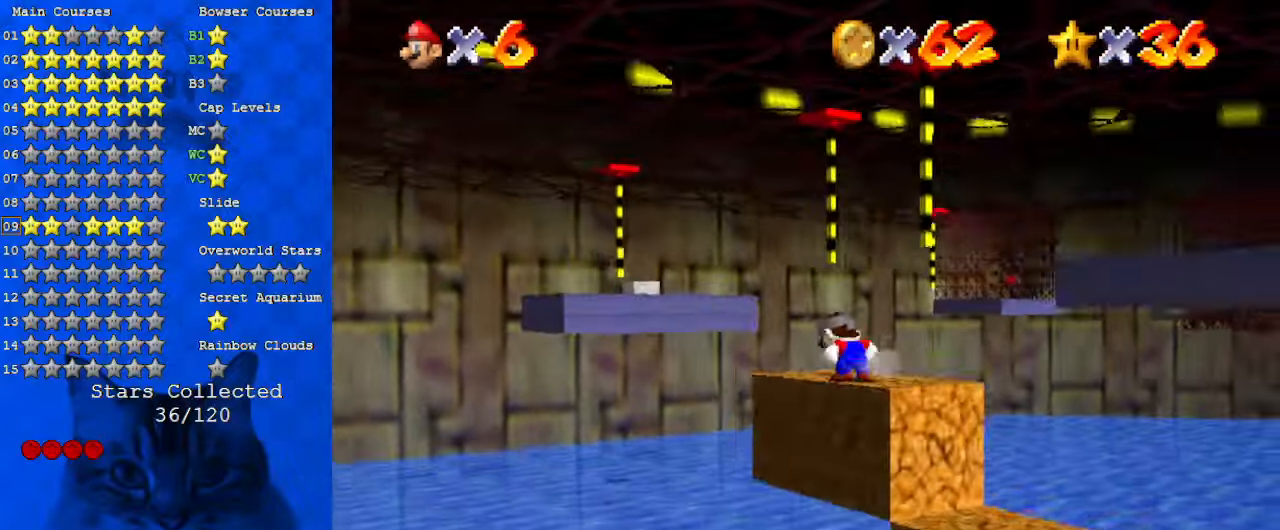
Gameplay with keyboard; each line is a JSON object with the keys held at the frame after it. "events" lists presses ("down") and releases ("up") of "a", "c", "ctrl", "d", "down", "left", "return", "right", "s", "shift", "up", "w", "x" and "y" between this image and that frame as [ms after this image, input, new state], when the widget could be followed in between. No other keys are recorded. Mouse input is not recorded.
{"keys": ["right", "up"], "events": [[100, "a", "down"], [200, "a", "up"], [200, "down", "up"], [367, "up", "down"]]}
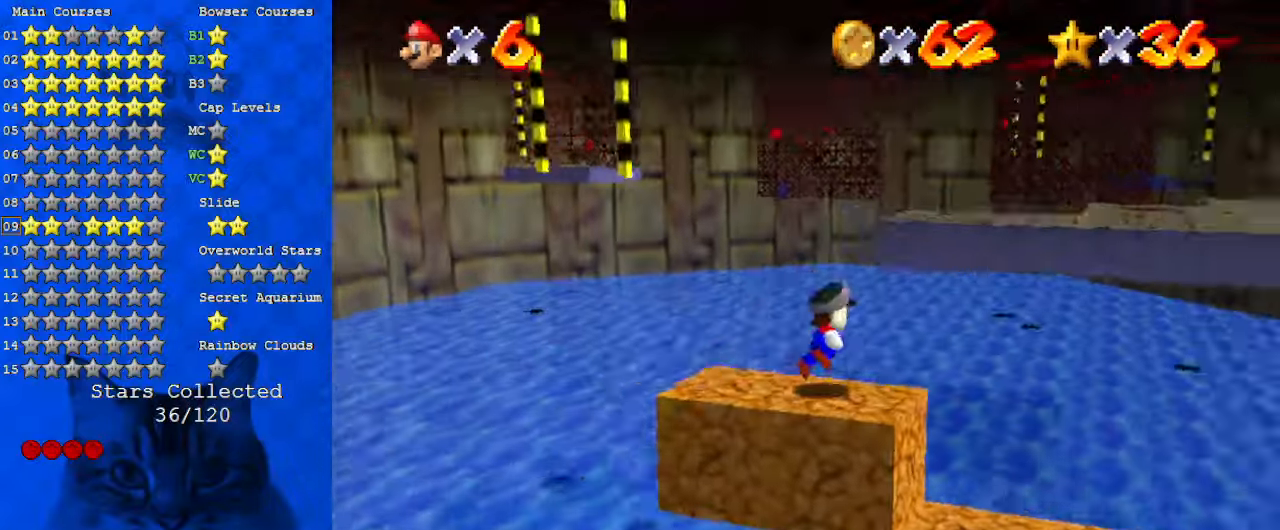
{"keys": ["shift", "up"], "events": [[33, "shift", "down"], [167, "a", "down"], [300, "a", "up"], [333, "right", "up"]]}
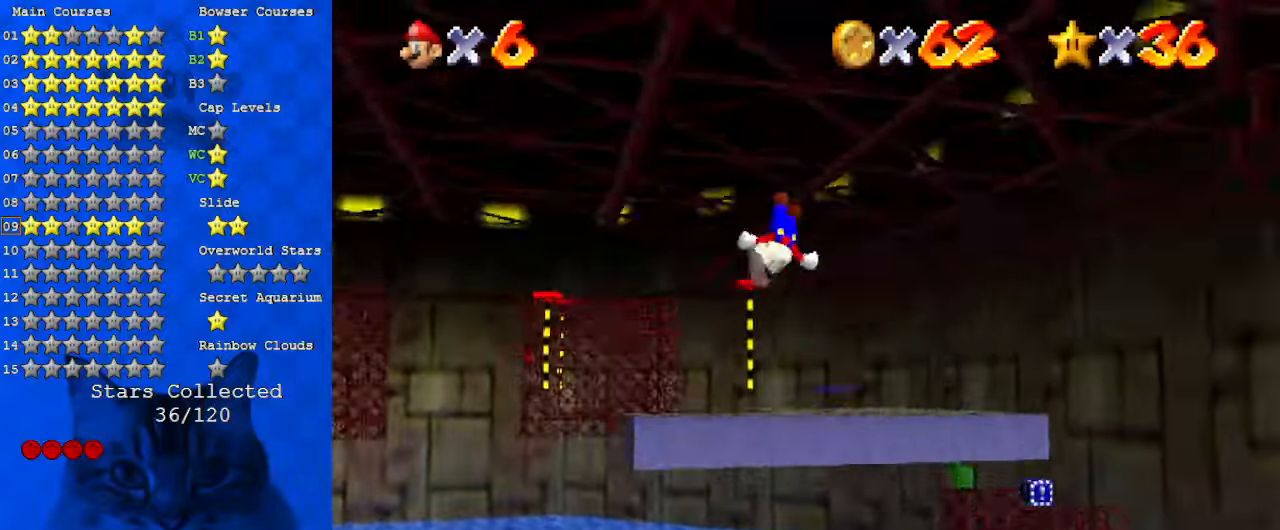
{"keys": [], "events": [[67, "shift", "up"], [300, "c", "down"], [433, "c", "up"], [433, "up", "up"]]}
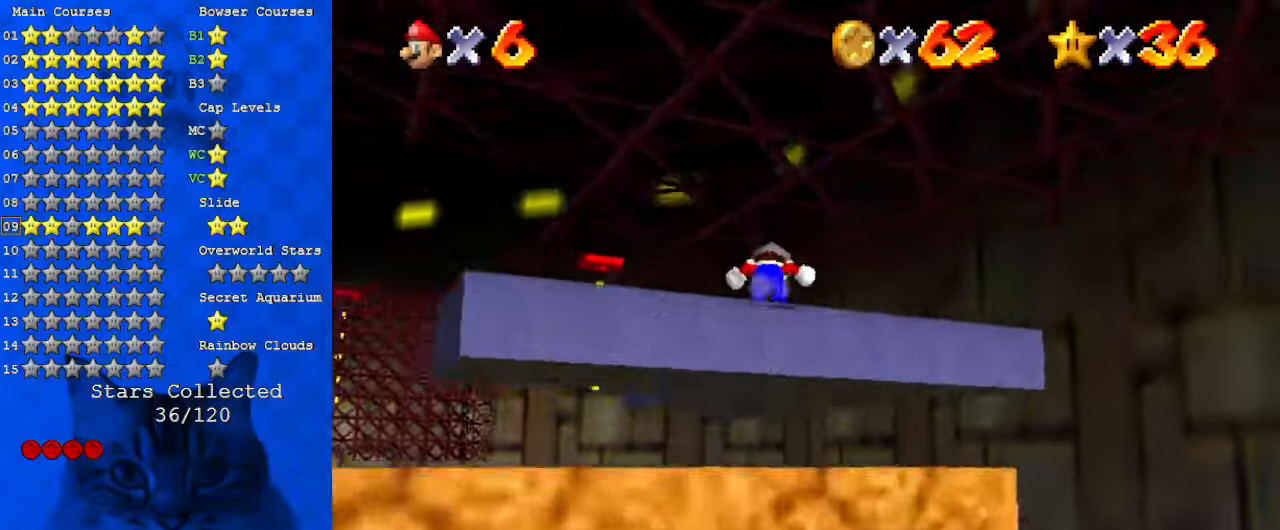
{"keys": ["down"], "events": [[33, "shift", "down"], [133, "right", "down"], [167, "shift", "up"], [267, "right", "up"], [400, "down", "down"]]}
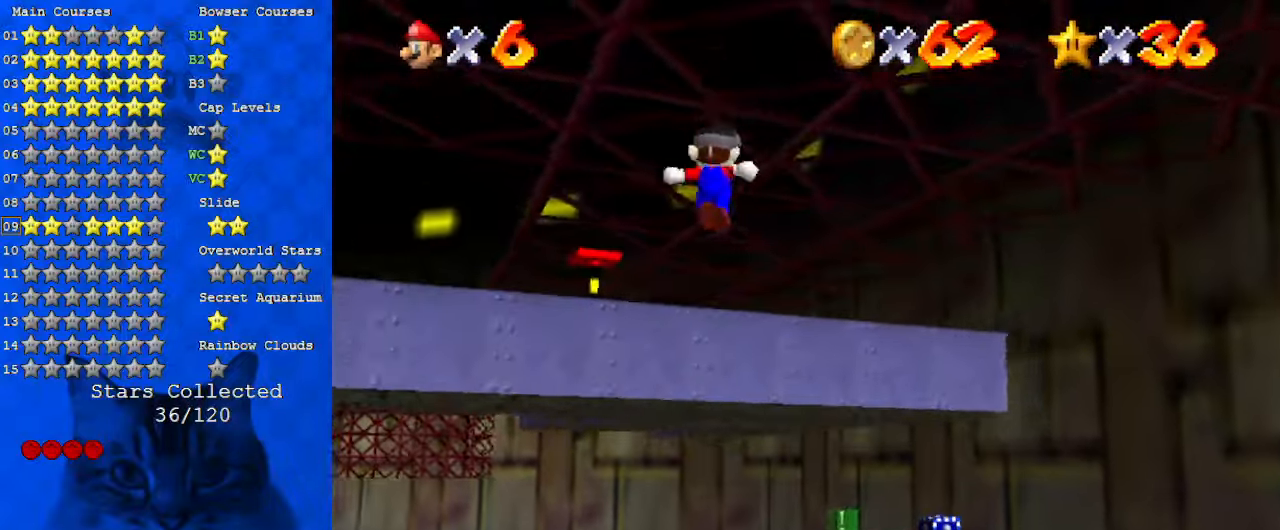
{"keys": [], "events": [[100, "down", "up"]]}
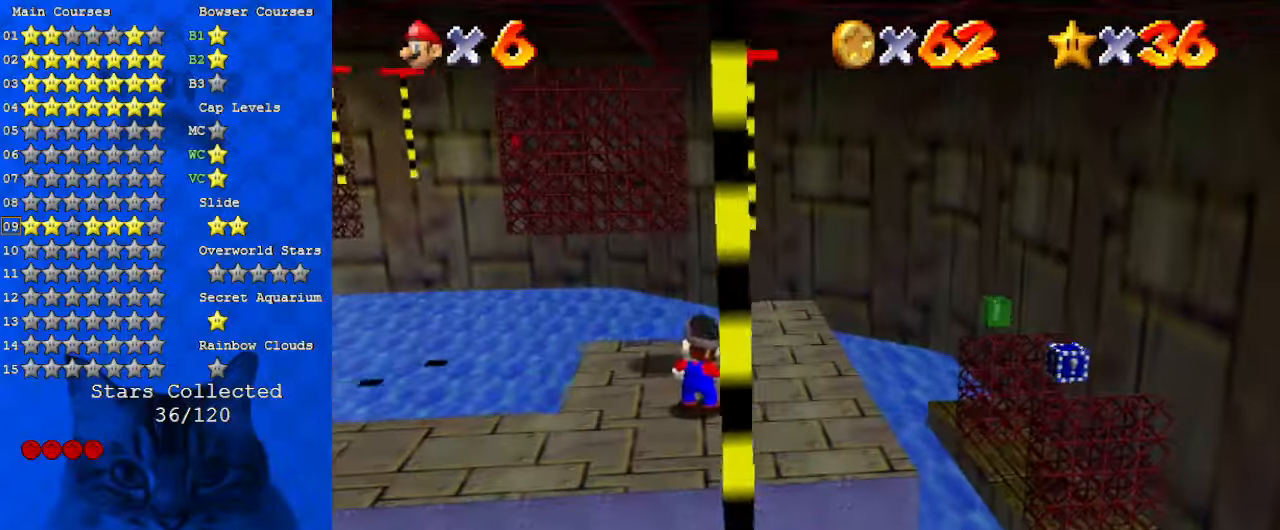
{"keys": ["right", "up"], "events": [[300, "right", "down"], [300, "up", "down"]]}
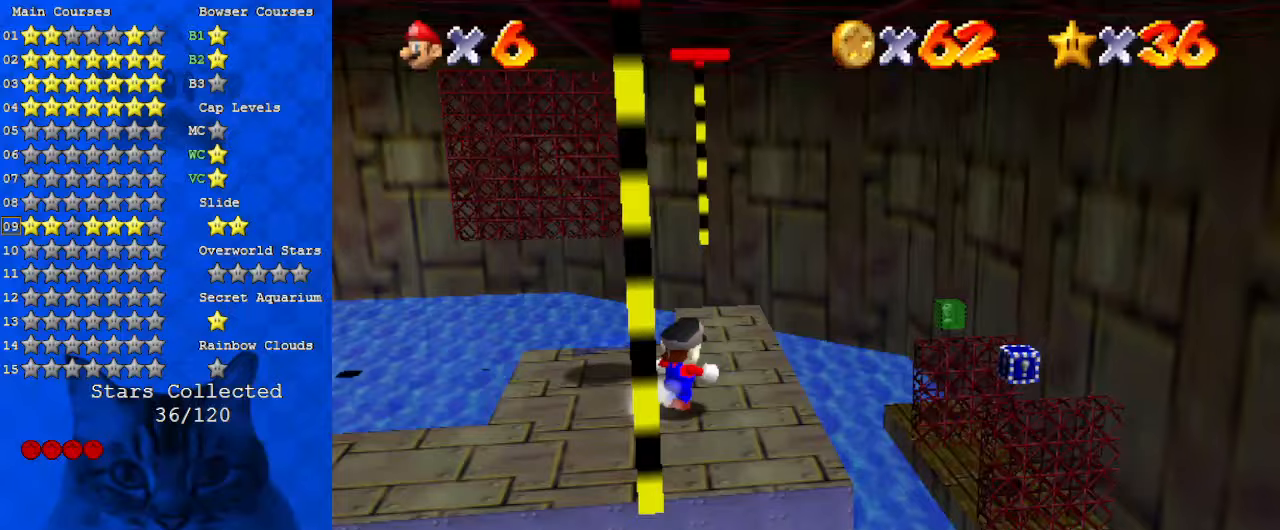
{"keys": ["shift", "up", "y"], "events": [[200, "right", "up"], [433, "y", "down"], [467, "shift", "down"]]}
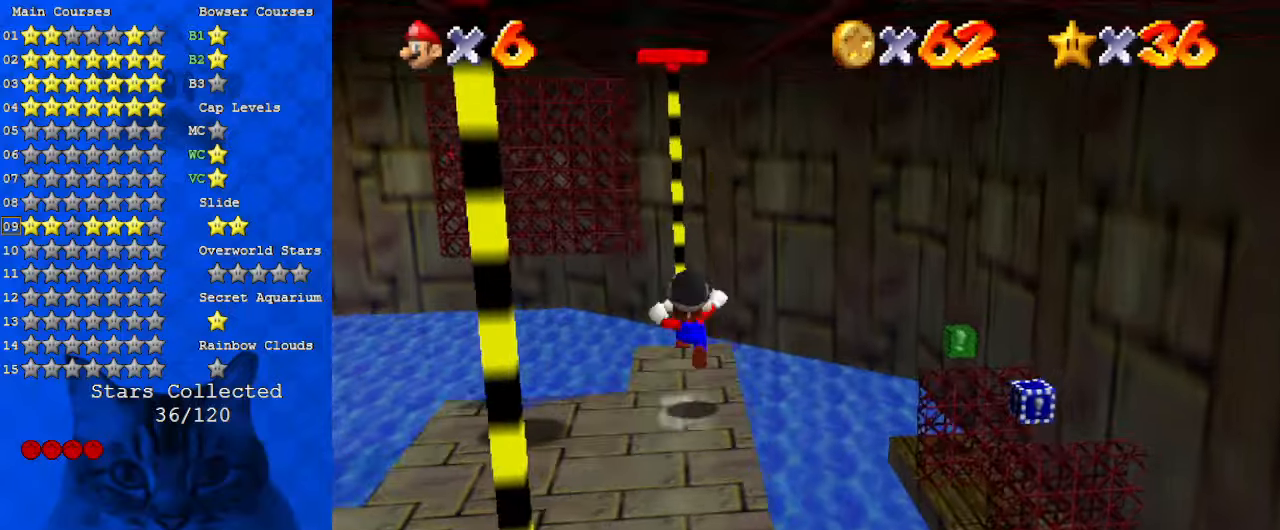
{"keys": [], "events": [[67, "left", "down"], [67, "y", "up"], [133, "shift", "up"], [333, "up", "up"], [500, "left", "up"]]}
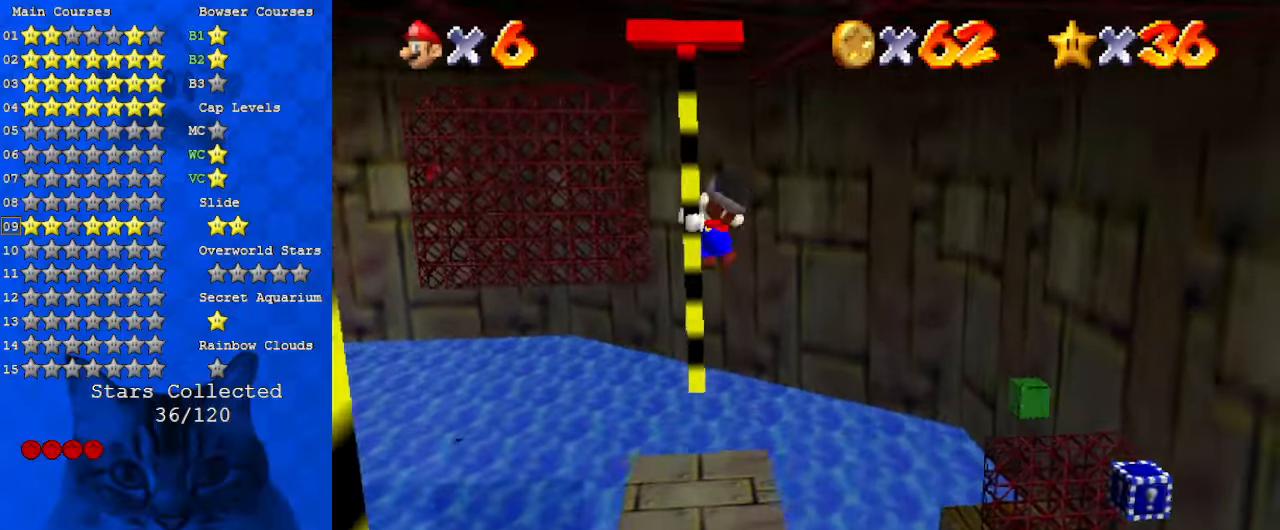
{"keys": [], "events": [[300, "down", "down"], [367, "down", "up"]]}
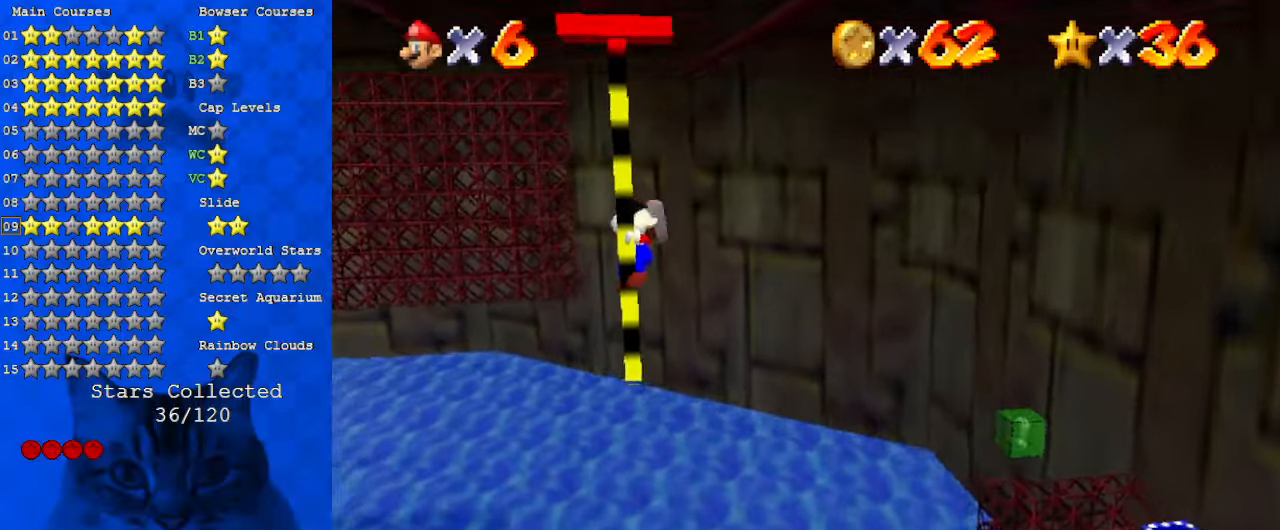
{"keys": [], "events": [[133, "d", "down"], [267, "d", "up"]]}
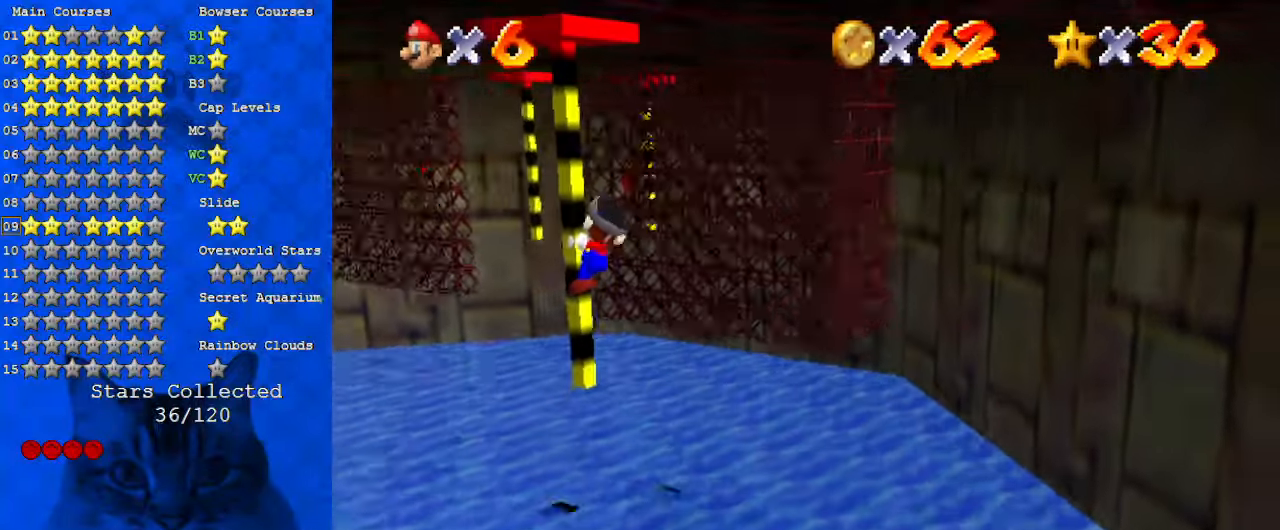
{"keys": [], "events": []}
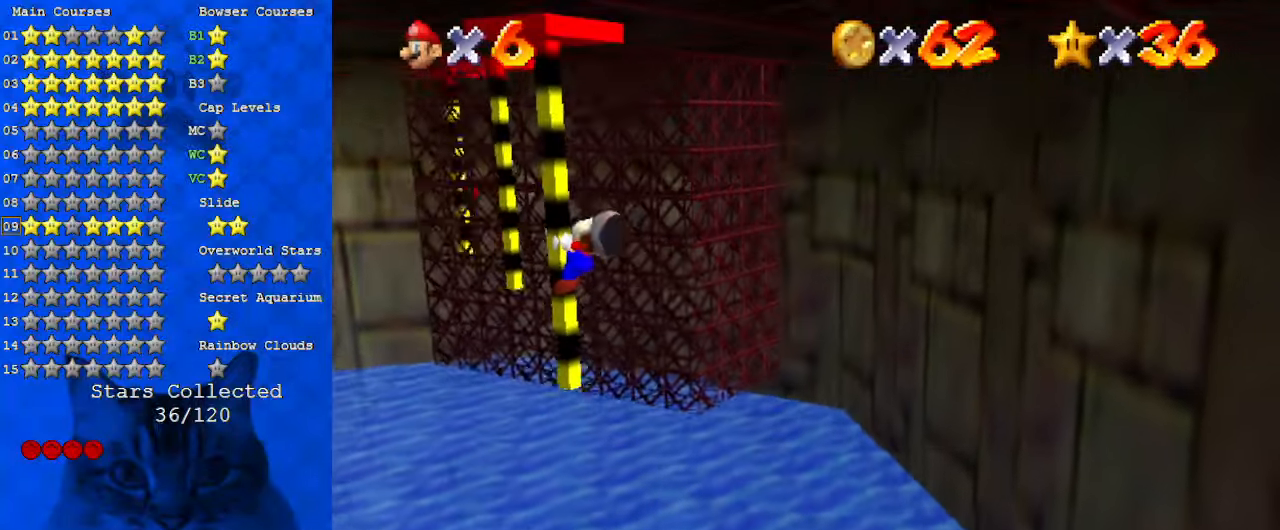
{"keys": [], "events": [[233, "left", "down"], [333, "d", "down"], [433, "left", "up"], [467, "d", "up"]]}
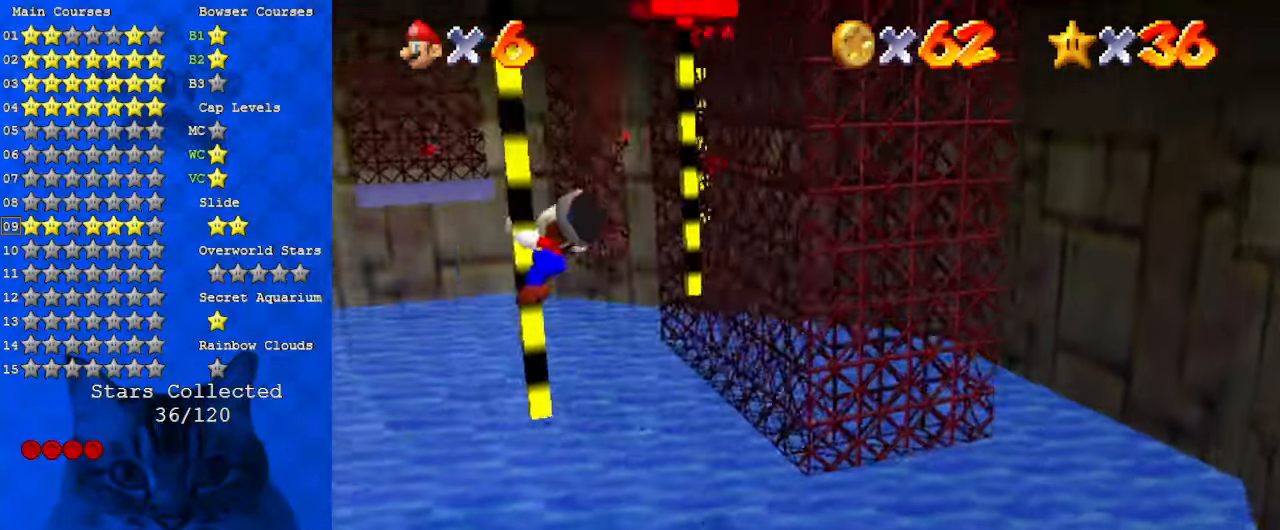
{"keys": ["down"], "events": [[67, "left", "down"], [233, "down", "down"], [300, "left", "up"]]}
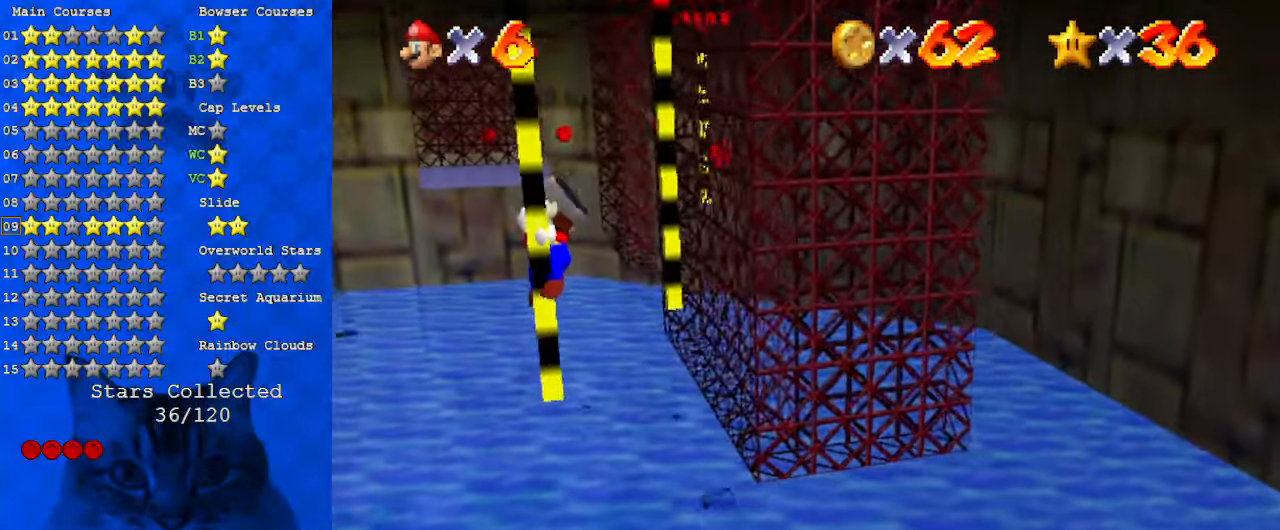
{"keys": ["up"], "events": [[67, "down", "up"], [433, "up", "down"]]}
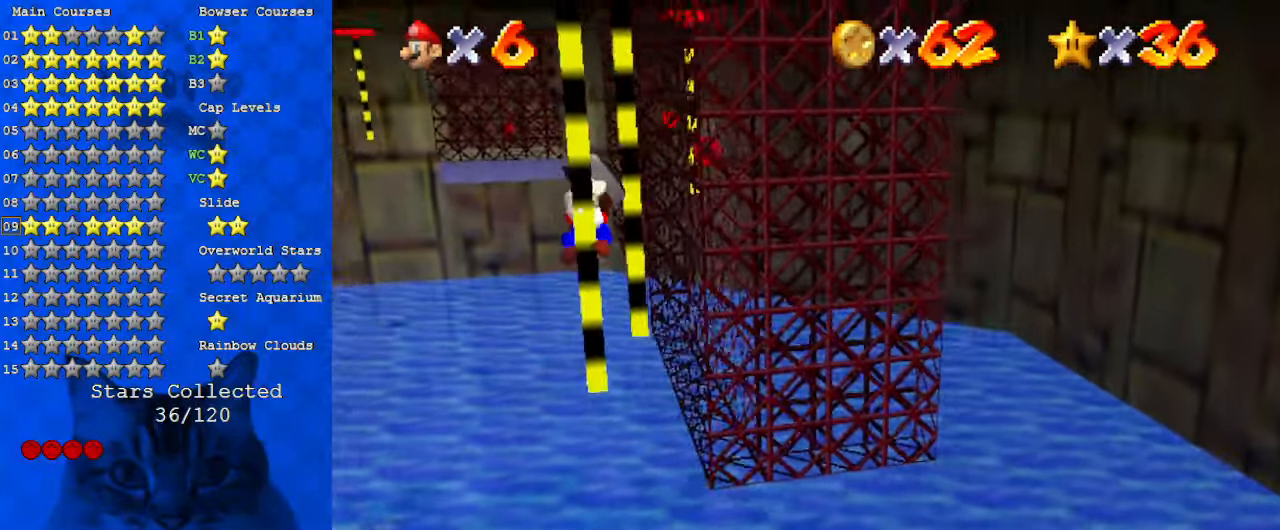
{"keys": ["down"], "events": [[133, "shift", "down"], [200, "shift", "up"], [200, "up", "up"], [300, "a", "down"], [367, "a", "up"], [400, "a", "down"], [400, "down", "down"], [500, "a", "up"]]}
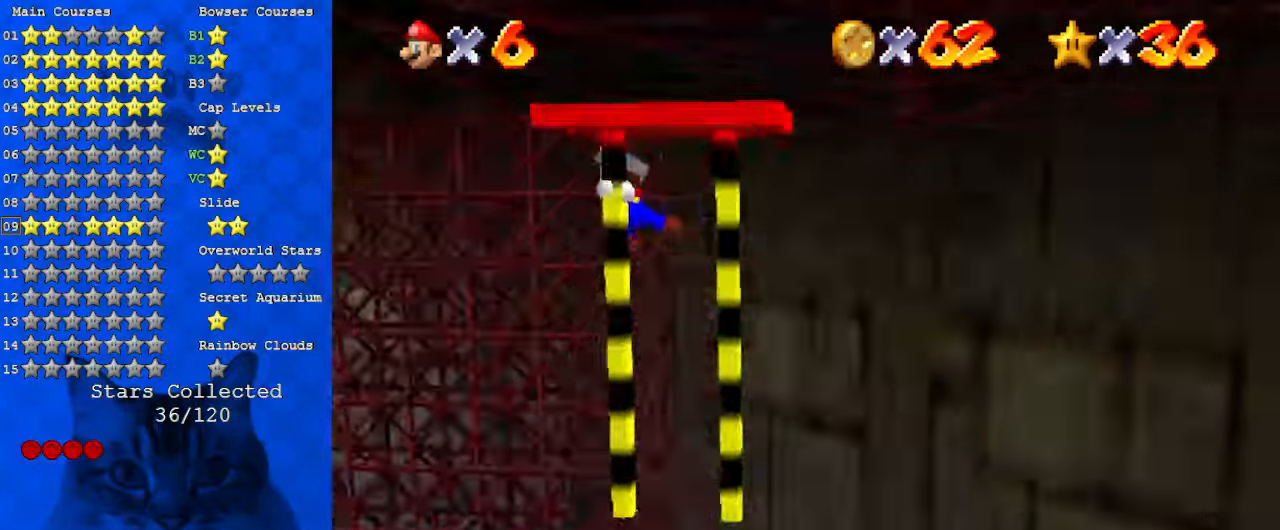
{"keys": [], "events": [[67, "down", "up"]]}
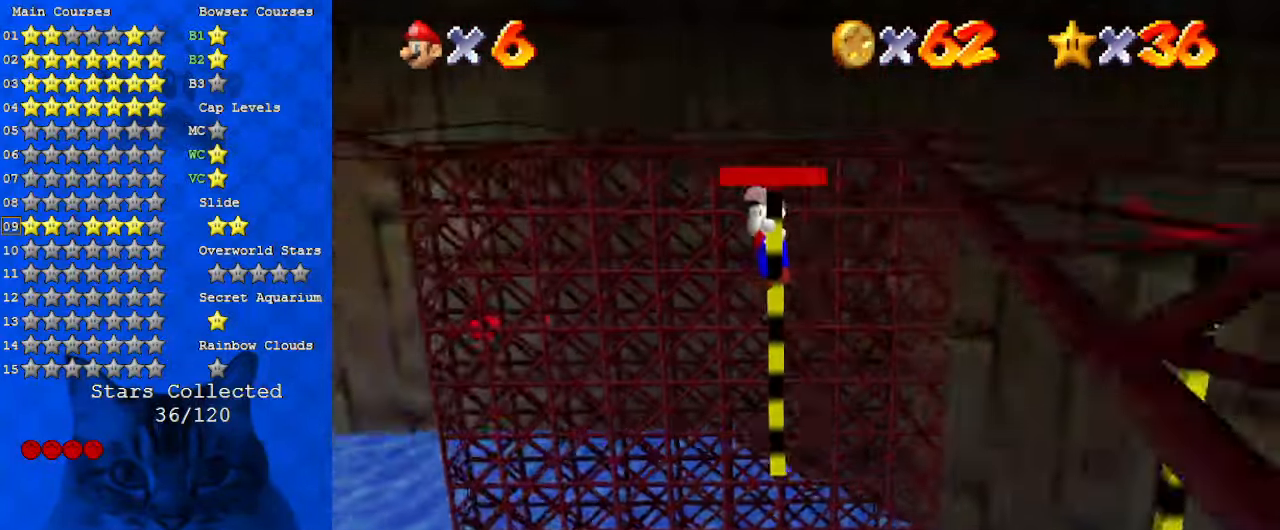
{"keys": ["down"], "events": [[467, "down", "down"]]}
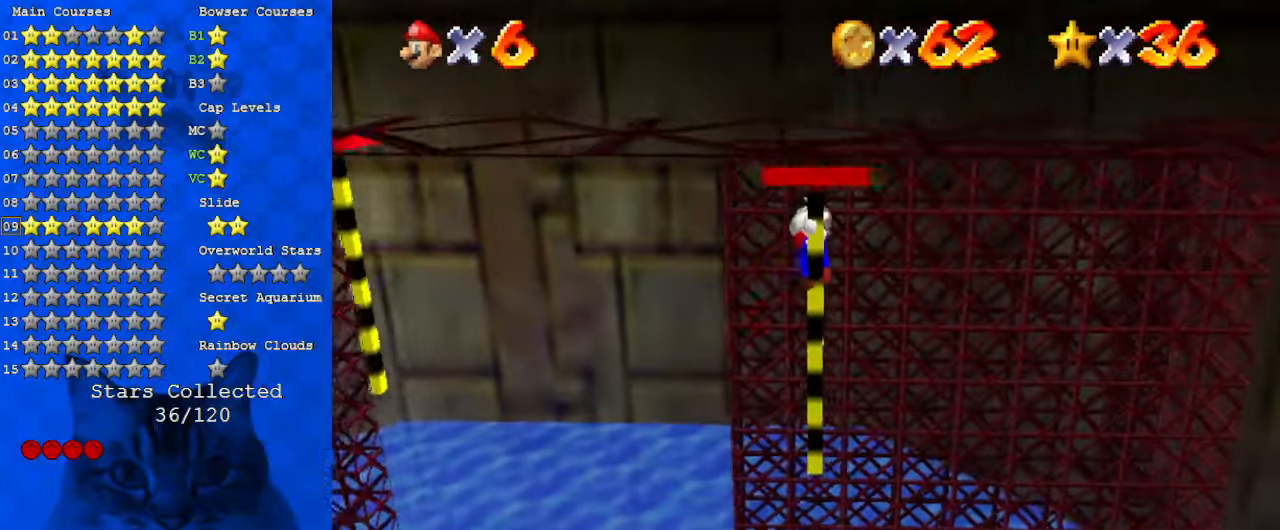
{"keys": ["down"], "events": []}
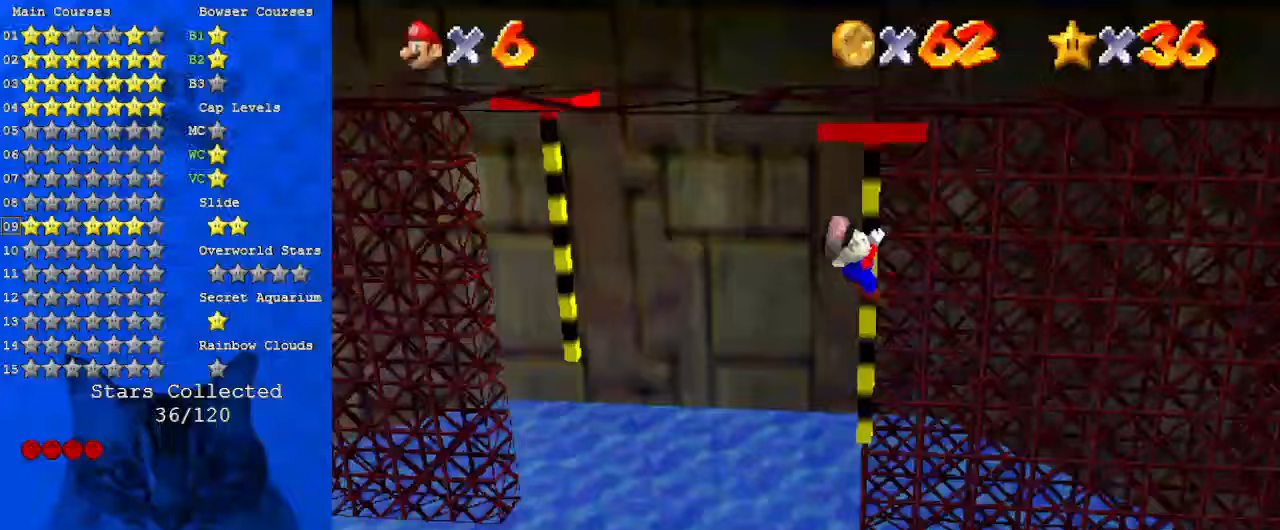
{"keys": [], "events": [[400, "down", "up"]]}
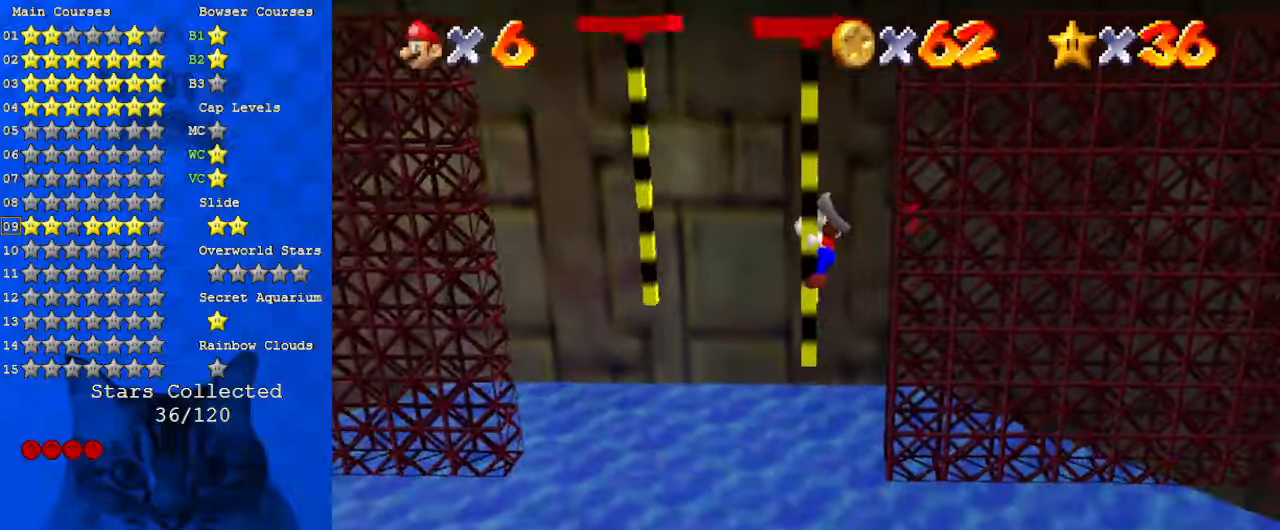
{"keys": ["shift", "up"], "events": [[100, "left", "down"], [300, "left", "up"], [433, "up", "down"], [500, "shift", "down"]]}
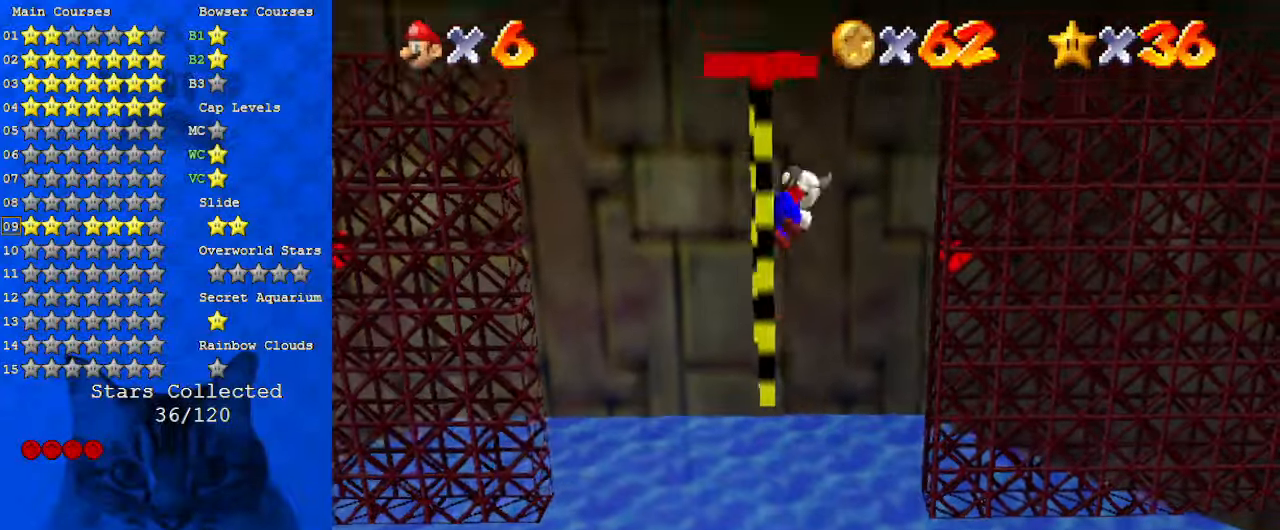
{"keys": ["down"], "events": [[33, "shift", "up"], [167, "right", "down"], [300, "right", "up"], [367, "left", "down"], [367, "up", "up"], [400, "a", "down"], [433, "a", "up"], [433, "down", "down"], [500, "left", "up"]]}
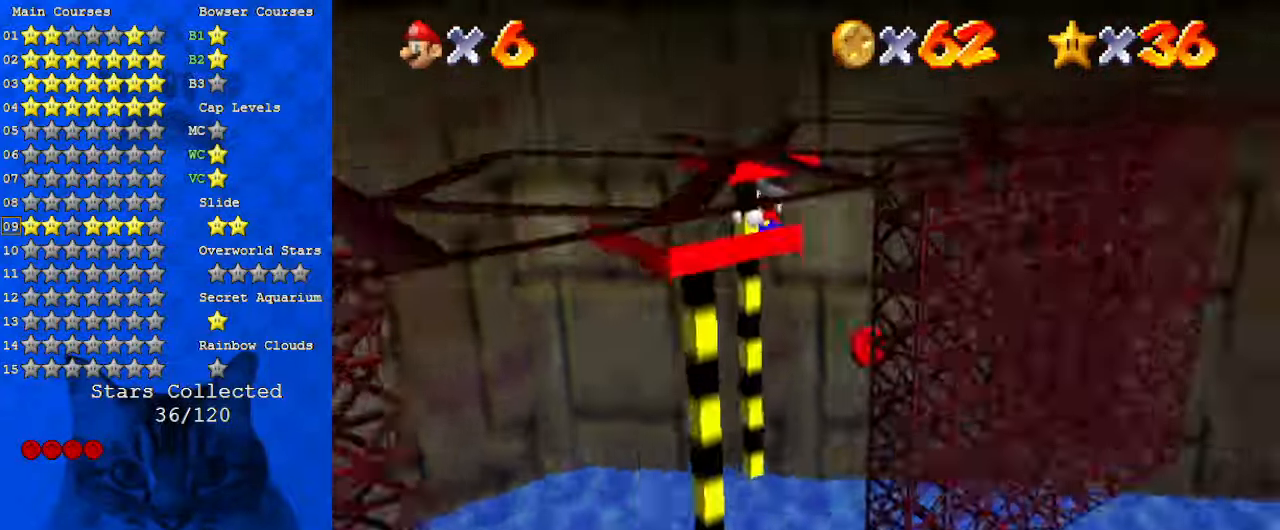
{"keys": ["d", "down"], "events": [[100, "d", "down"], [167, "d", "up"], [233, "d", "down"], [367, "d", "up"], [467, "d", "down"]]}
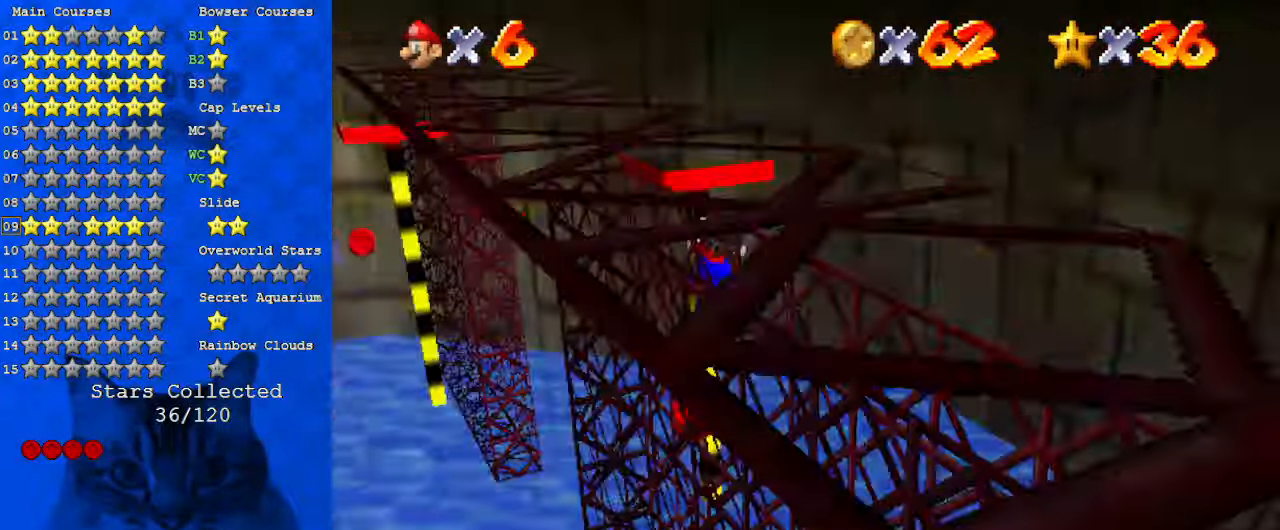
{"keys": ["d", "down"], "events": [[133, "d", "up"], [200, "d", "down"], [333, "d", "up"], [433, "d", "down"]]}
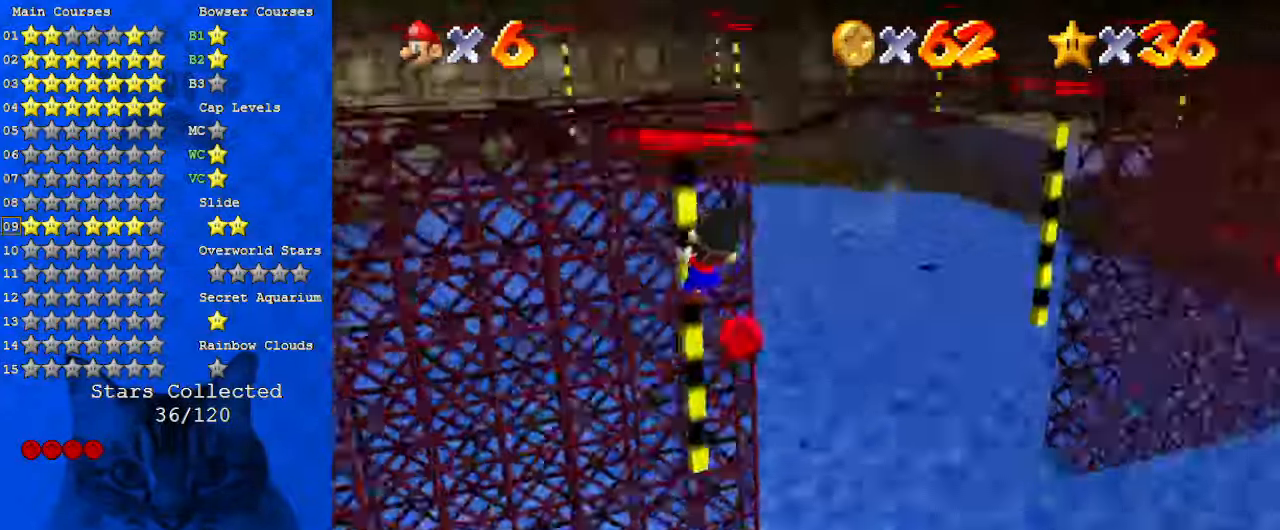
{"keys": [], "events": [[67, "d", "up"], [433, "down", "up"]]}
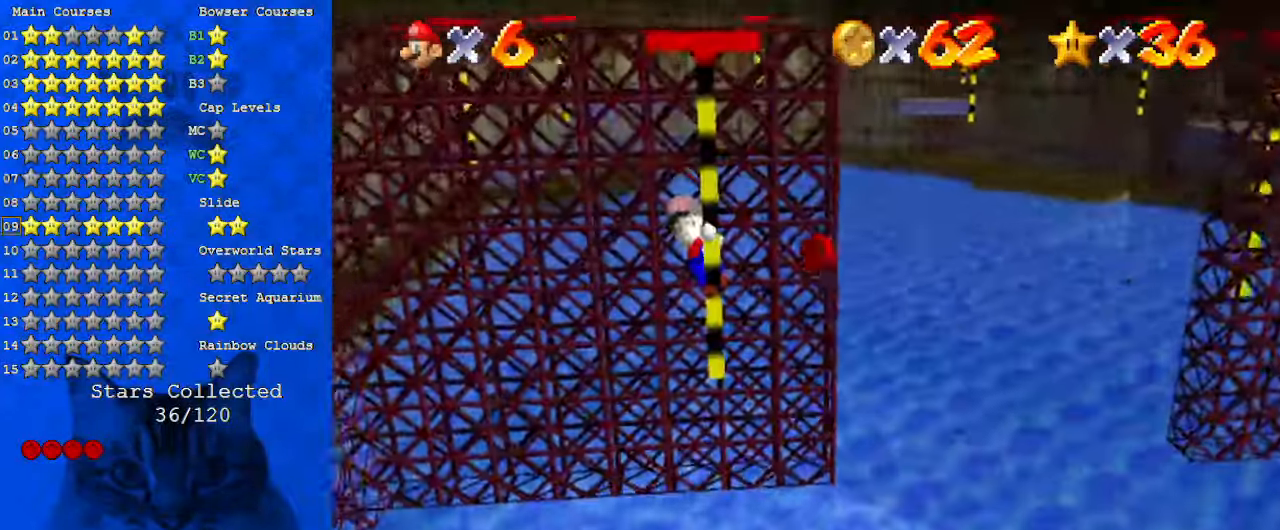
{"keys": [], "events": [[300, "right", "down"], [400, "right", "up"]]}
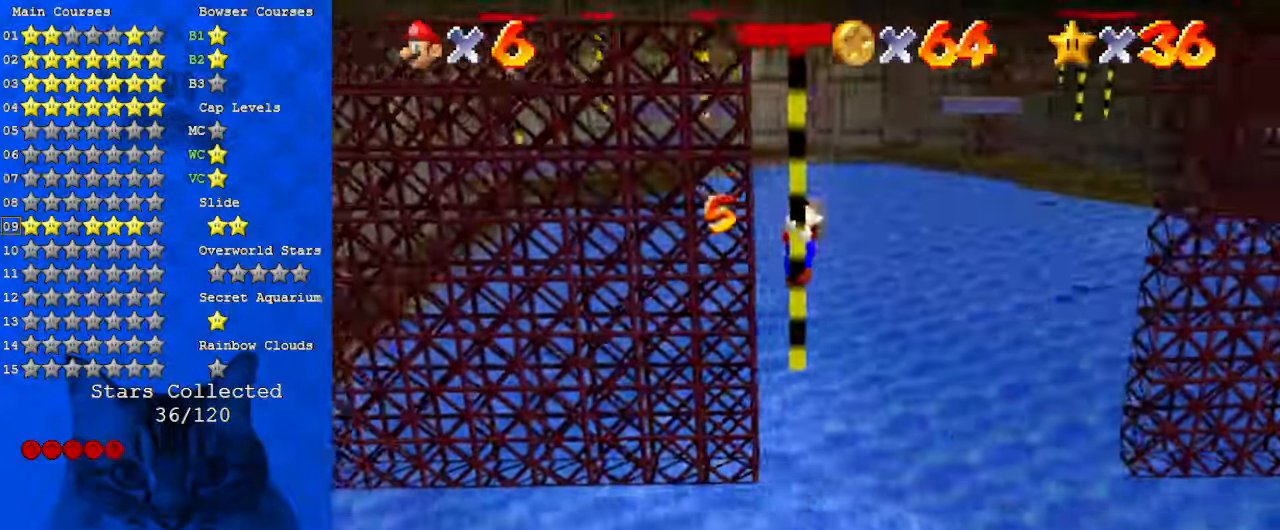
{"keys": [], "events": []}
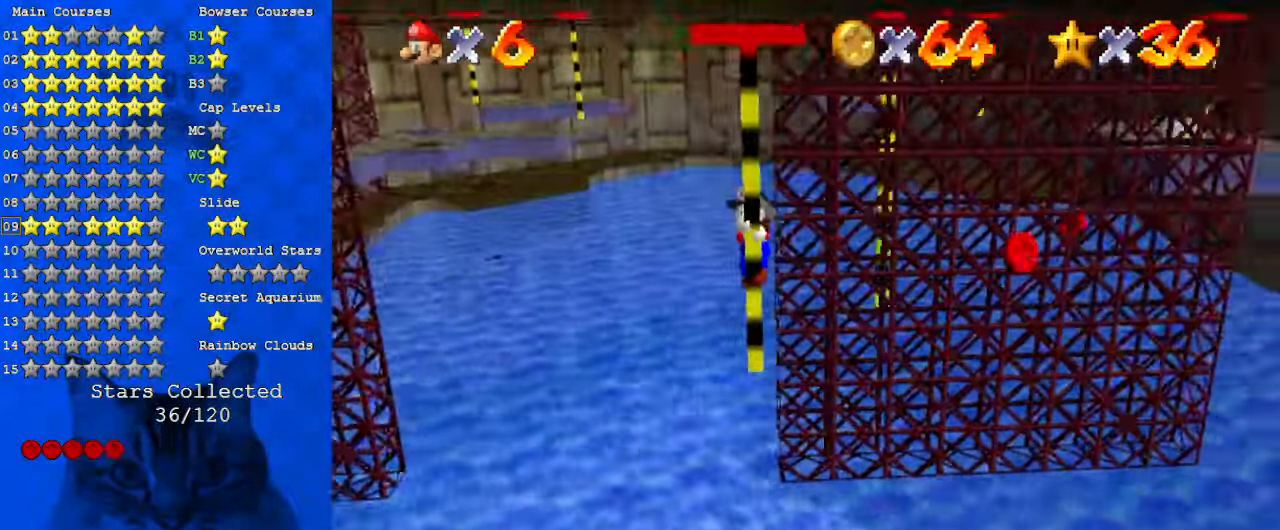
{"keys": [], "events": []}
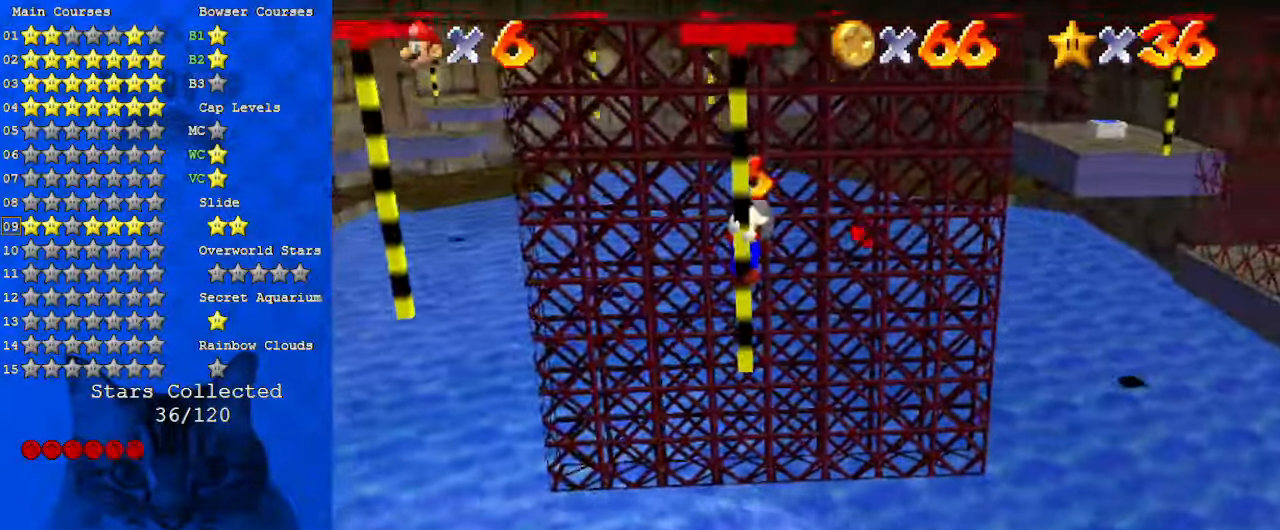
{"keys": [], "events": []}
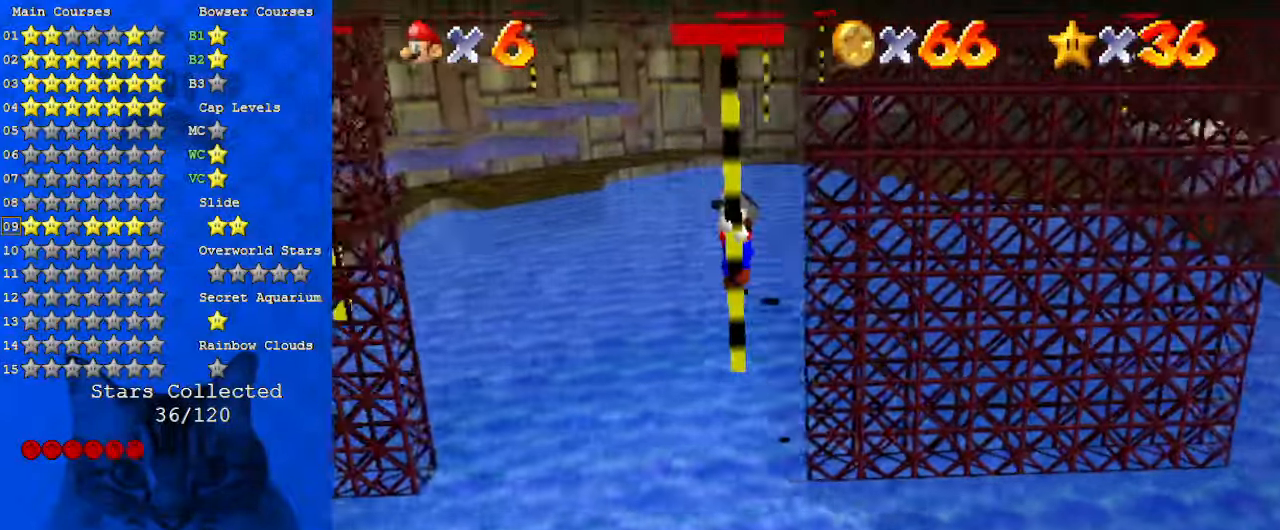
{"keys": [], "events": []}